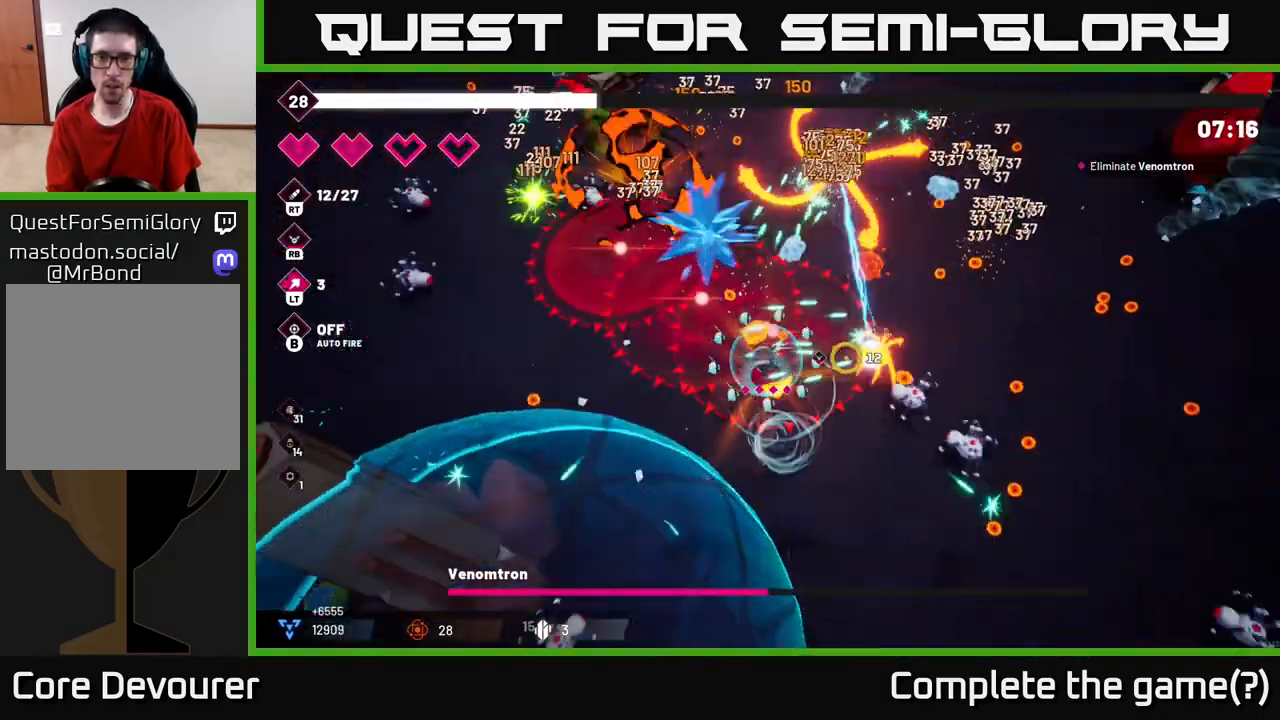
Gameplay with a controller (Xbox layout); each line is a JSON object with the inputs held at the frame after it. "events" lists button and stick changes between this image and that frame as [ms after this image, input, new state], when the widget could be followed in between. Not read: L3 R3.
{"buttons": ["R2"], "left_stick": "down-right", "right_stick": "right", "events": [[233, "left_stick", "down-right"]]}
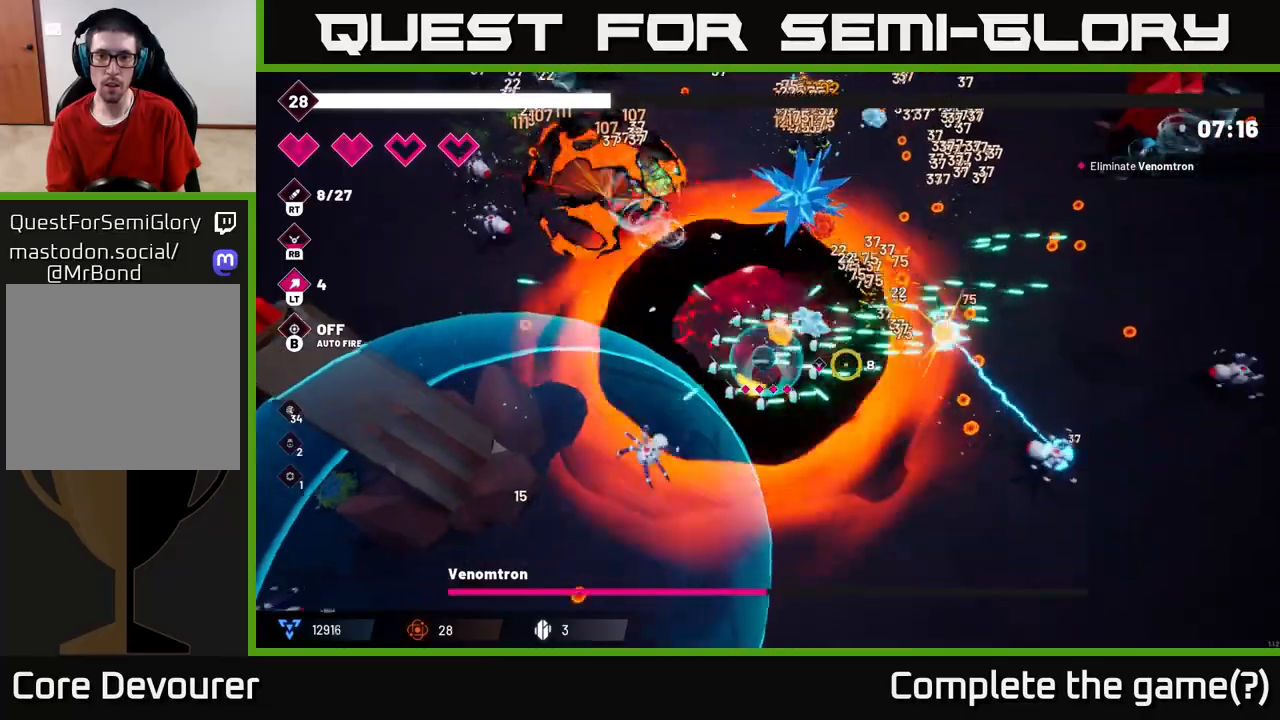
{"buttons": ["R2"], "left_stick": "up-right", "right_stick": "right", "events": [[50, "left_stick", "right"], [183, "right_stick", "down-right"], [250, "left_stick", "up-right"], [317, "right_stick", "right"]]}
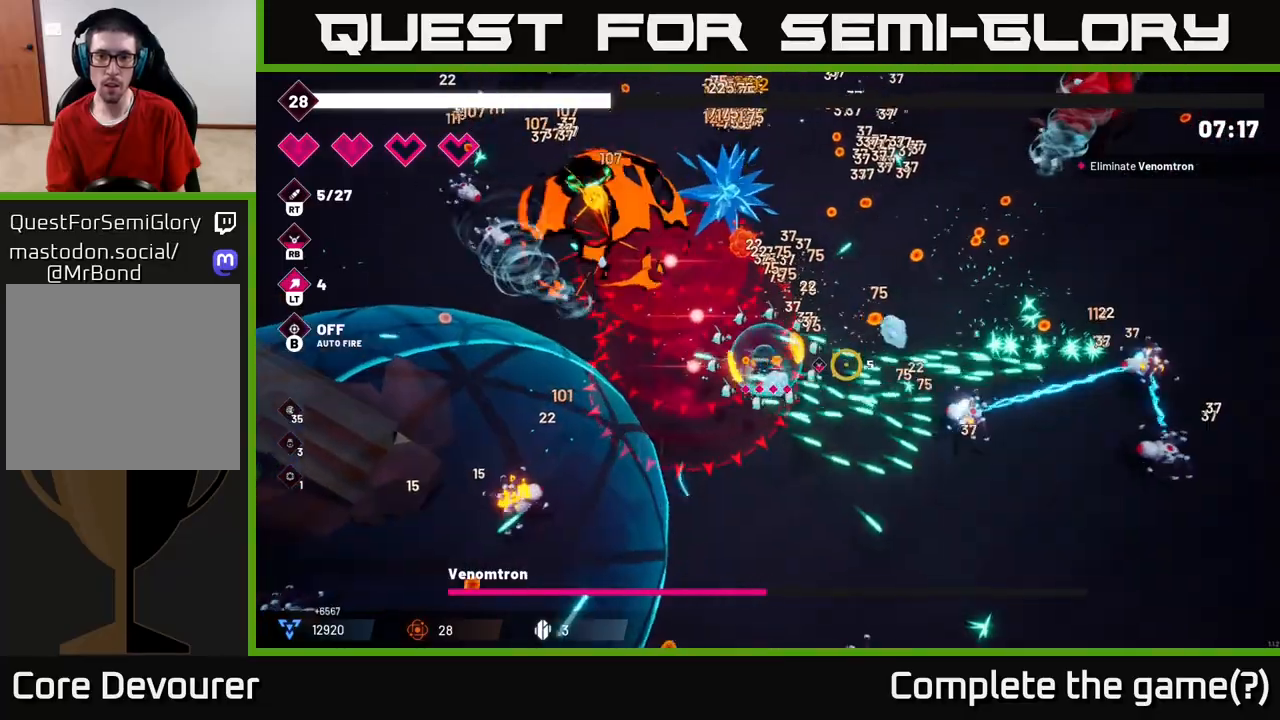
{"buttons": ["R2"], "left_stick": "up-right", "right_stick": "left", "events": [[50, "R2", "up"], [83, "L2", "down"], [217, "right_stick", "up-left"], [233, "L2", "up"], [300, "R2", "down"], [500, "right_stick", "left"]]}
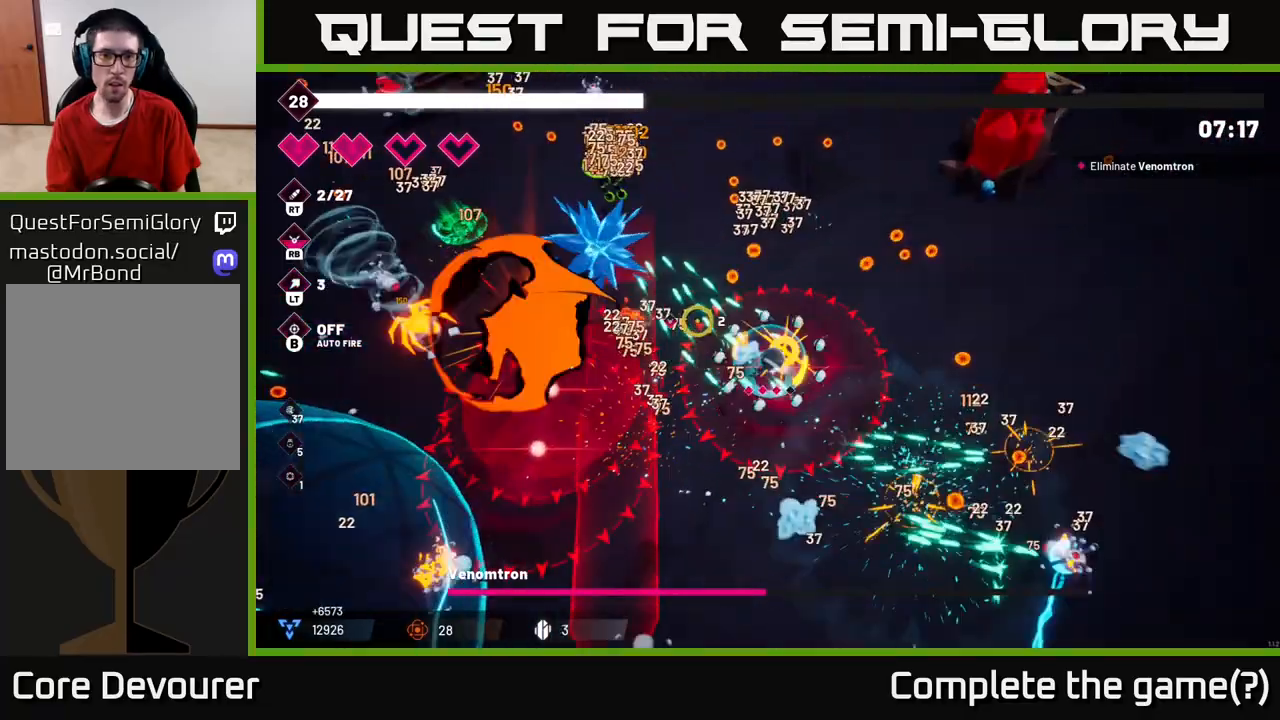
{"buttons": ["R2"], "left_stick": "up", "right_stick": "up-left", "events": [[67, "left_stick", "up"], [317, "right_stick", "up-left"]]}
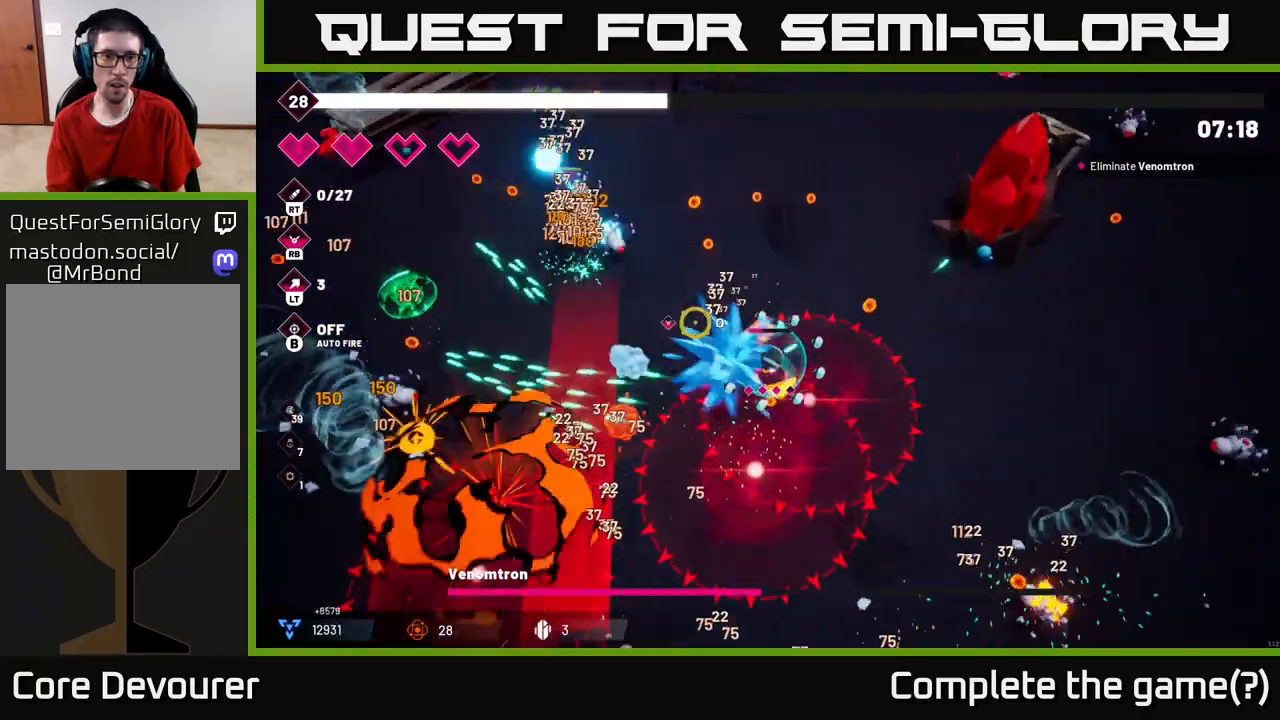
{"buttons": [], "left_stick": "up-left", "right_stick": "center", "events": [[17, "right_stick", "left"], [350, "R2", "up"], [383, "left_stick", "up-left"], [450, "right_stick", "center"]]}
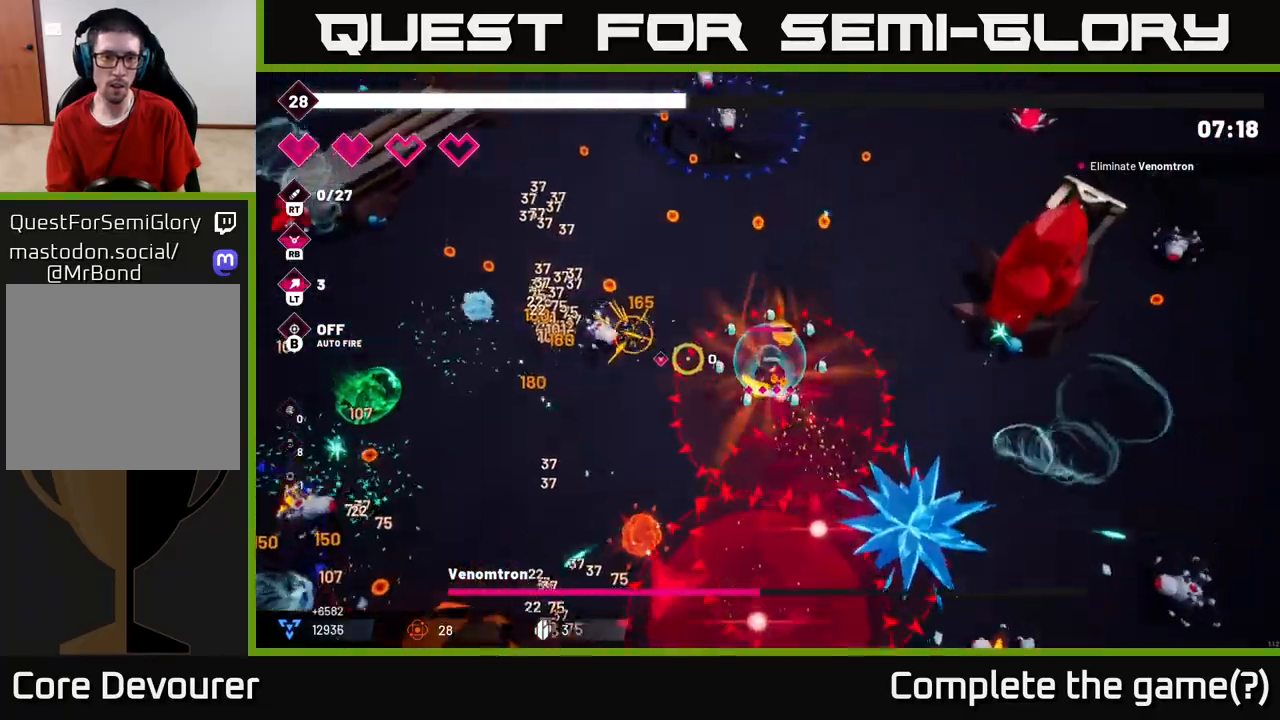
{"buttons": [], "left_stick": "down-left", "right_stick": "down", "events": [[133, "L2", "down"], [133, "right_stick", "down-left"], [183, "left_stick", "left"], [267, "L2", "up"], [283, "left_stick", "down-left"], [350, "L2", "down"], [450, "right_stick", "down"], [467, "L2", "up"]]}
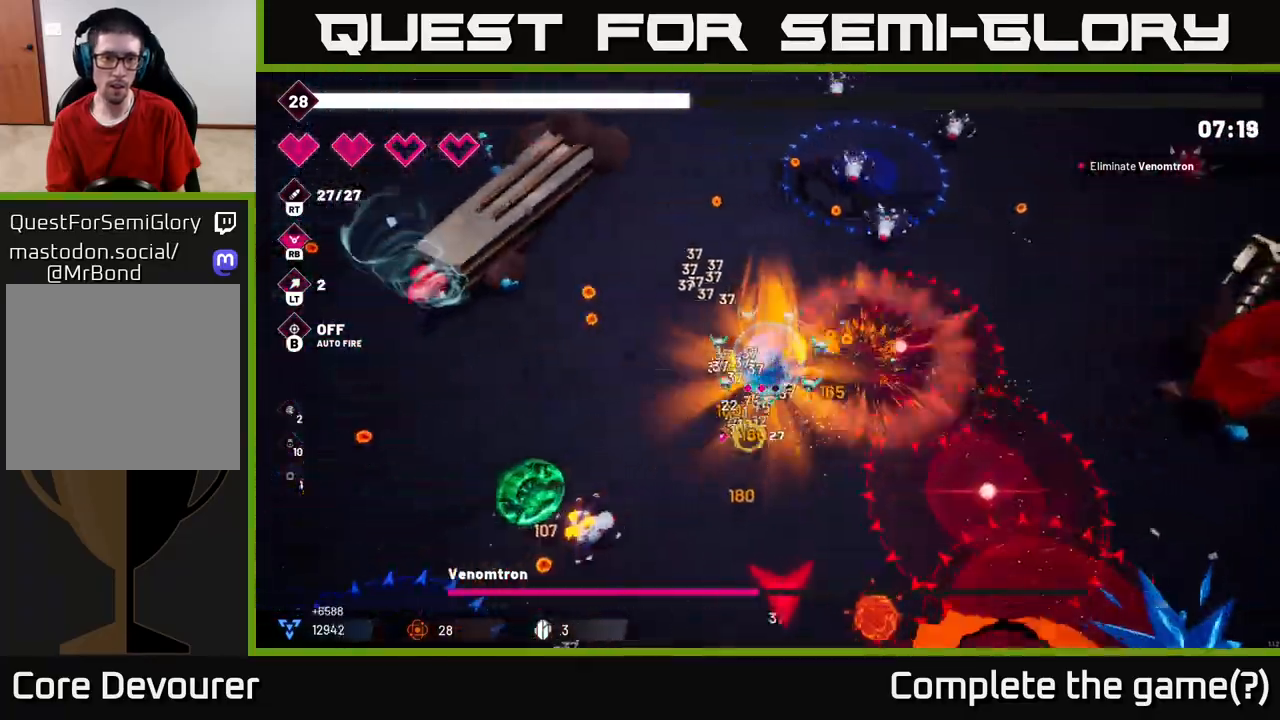
{"buttons": ["R2"], "left_stick": "left", "right_stick": "down", "events": [[50, "R2", "down"], [333, "left_stick", "left"]]}
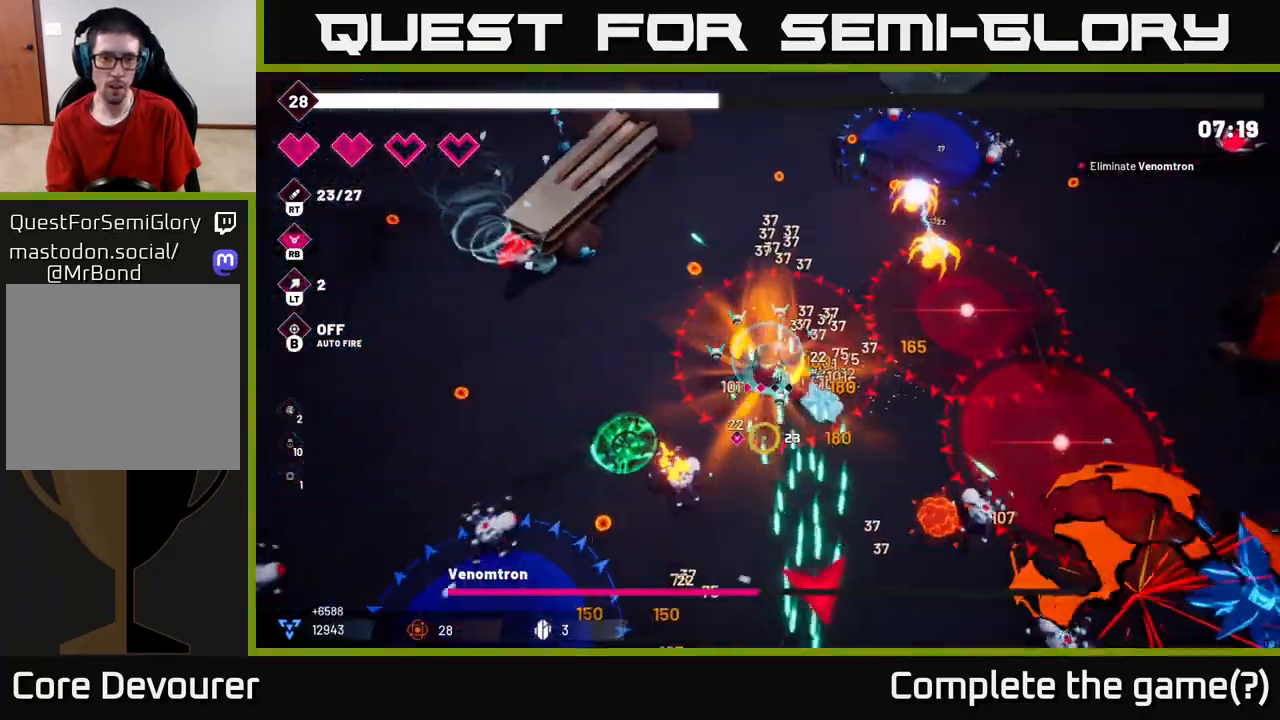
{"buttons": ["R2"], "left_stick": "up-left", "right_stick": "down-left", "events": [[200, "R2", "up"], [233, "left_stick", "down-left"], [317, "right_stick", "down-left"], [333, "R2", "down"], [450, "left_stick", "up-left"]]}
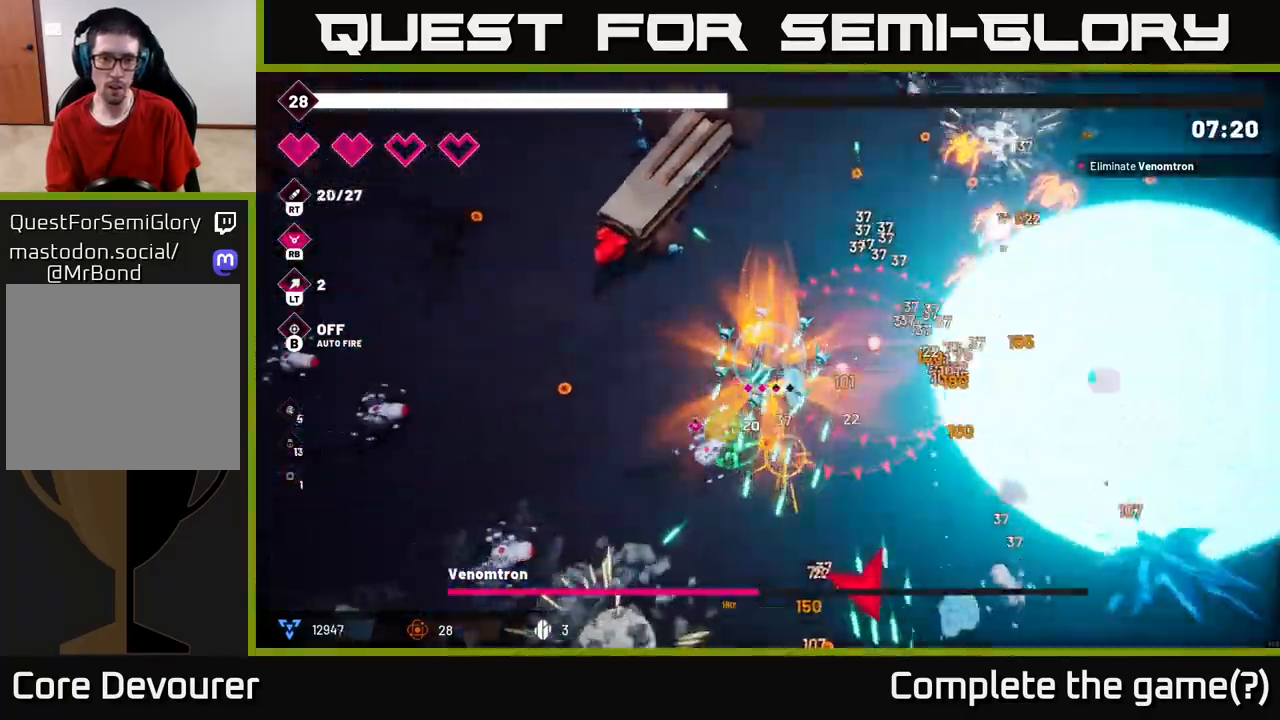
{"buttons": ["R2"], "left_stick": "down-right", "right_stick": "down-left", "events": [[133, "left_stick", "down-left"], [150, "right_stick", "down"], [217, "left_stick", "down"], [317, "left_stick", "down-right"], [450, "right_stick", "down-left"]]}
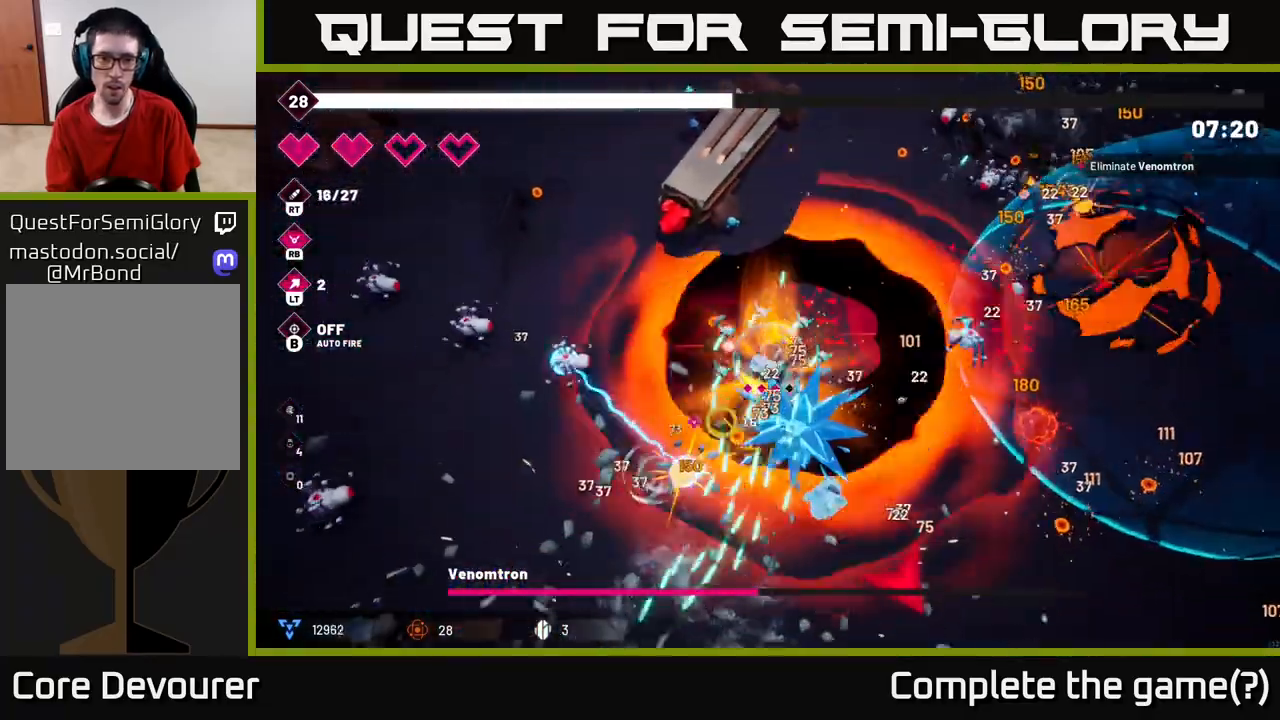
{"buttons": ["R2"], "left_stick": "down", "right_stick": "down-right", "events": [[200, "R2", "up"], [200, "right_stick", "down-right"], [217, "left_stick", "down"], [433, "R2", "down"]]}
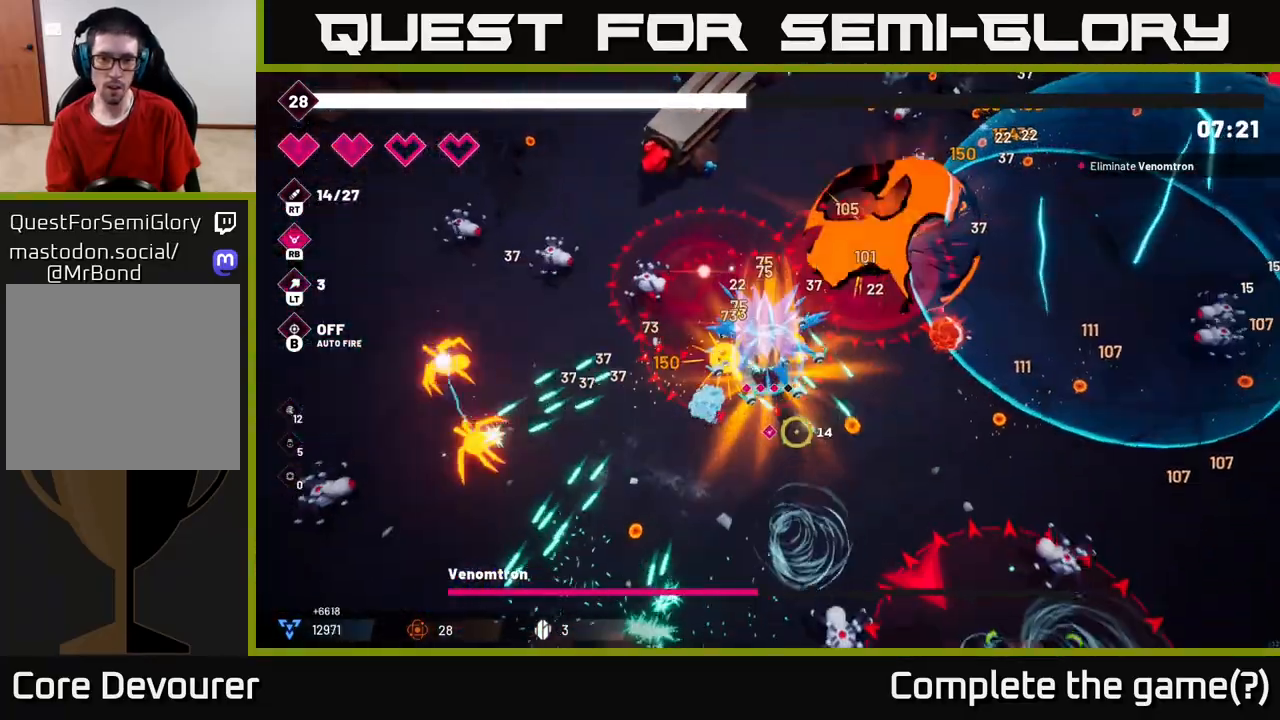
{"buttons": ["R2"], "left_stick": "down-left", "right_stick": "down-right", "events": [[333, "left_stick", "down-left"]]}
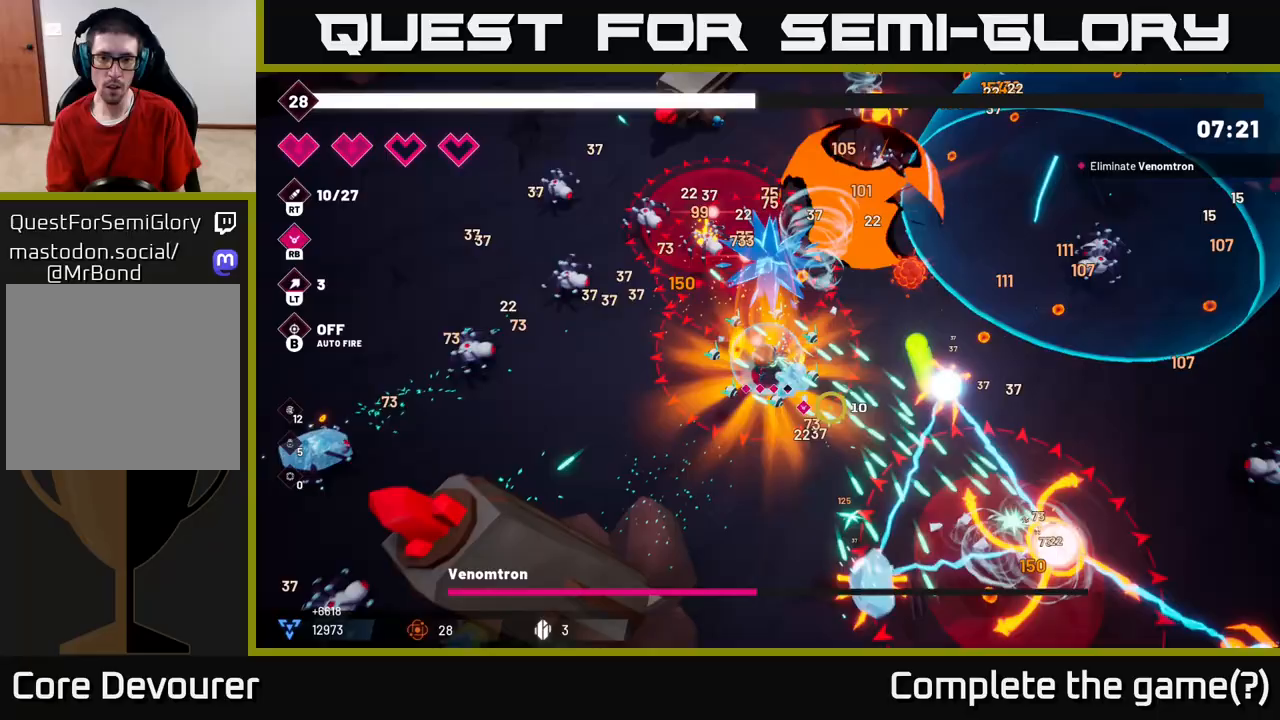
{"buttons": ["R2"], "left_stick": "down", "right_stick": "down-right", "events": [[183, "left_stick", "down"]]}
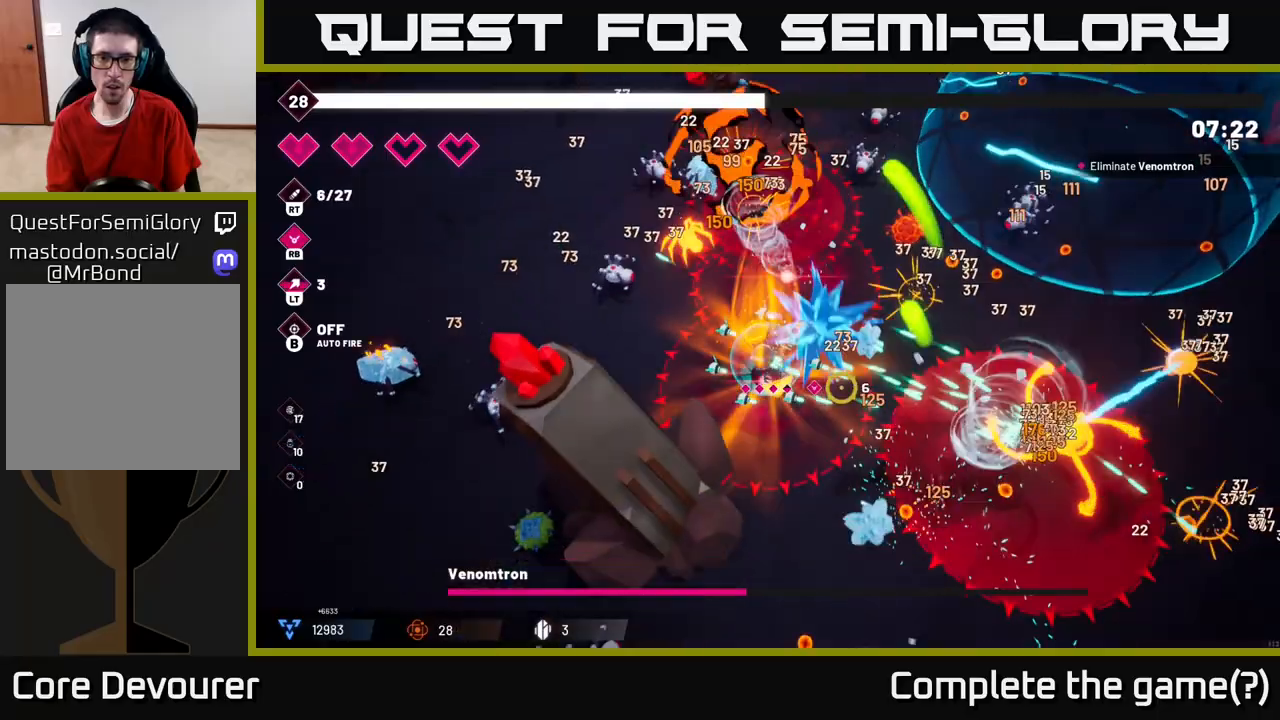
{"buttons": ["R2"], "left_stick": "down-right", "right_stick": "right", "events": [[83, "right_stick", "right"], [417, "left_stick", "down-right"]]}
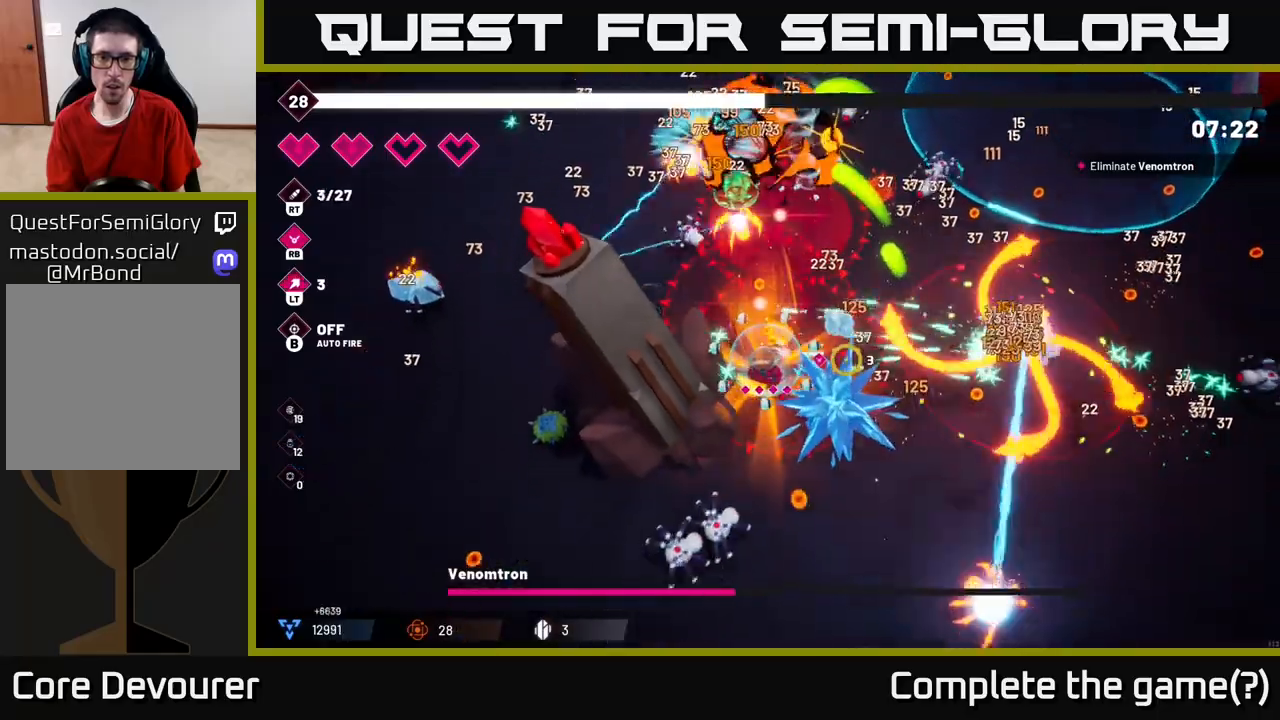
{"buttons": [], "left_stick": "down-right", "right_stick": "right", "events": [[33, "R2", "up"], [67, "R1", "down"], [167, "R1", "up"], [233, "L2", "down"], [417, "L2", "up"]]}
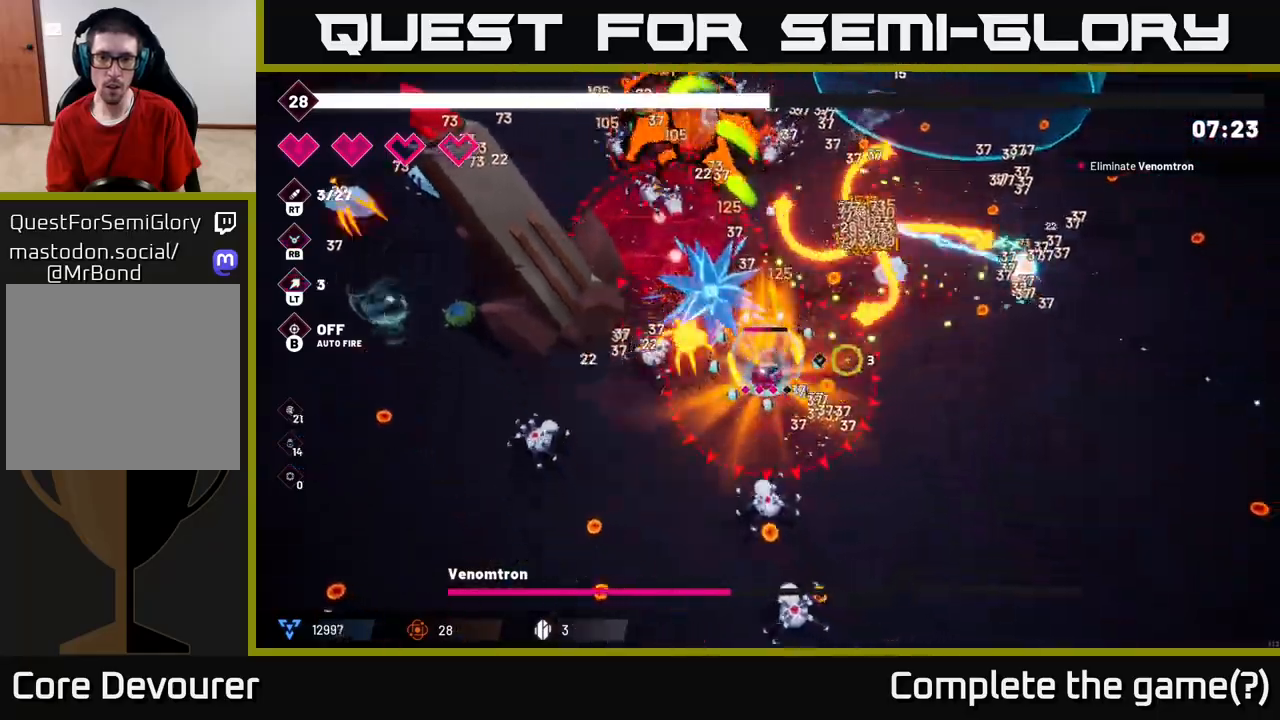
{"buttons": ["R2"], "left_stick": "down-right", "right_stick": "up-left", "events": [[17, "L2", "down"], [83, "right_stick", "up-right"], [150, "L2", "up"], [200, "R2", "down"], [200, "right_stick", "up"], [317, "right_stick", "up-left"]]}
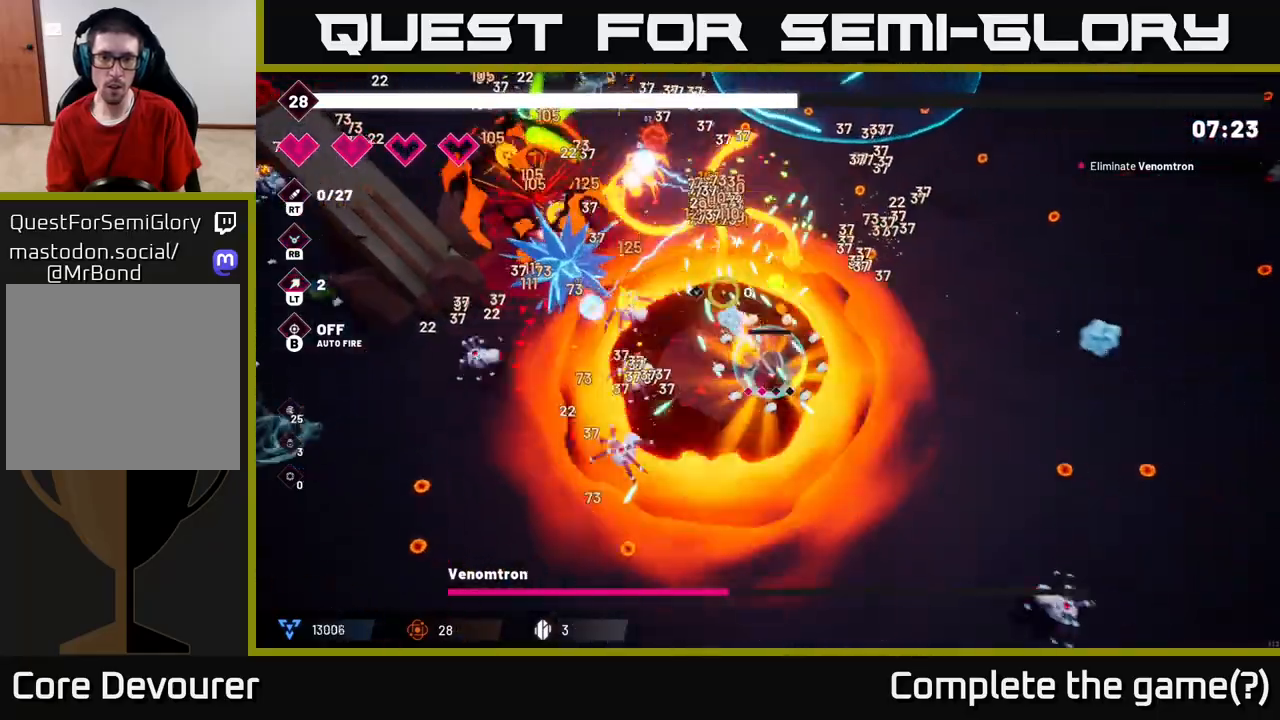
{"buttons": ["R2"], "left_stick": "up-right", "right_stick": "up-left", "events": [[183, "left_stick", "right"], [333, "left_stick", "up-right"]]}
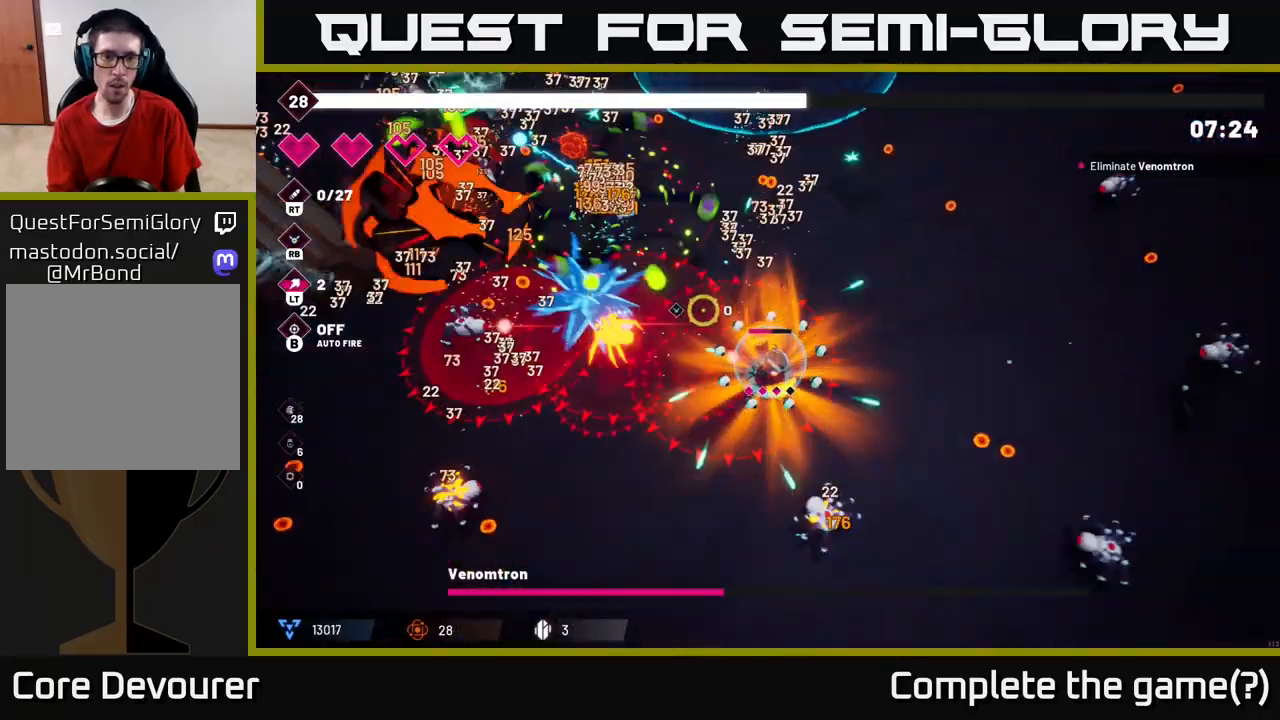
{"buttons": ["R2"], "left_stick": "up-right", "right_stick": "left", "events": [[383, "right_stick", "left"]]}
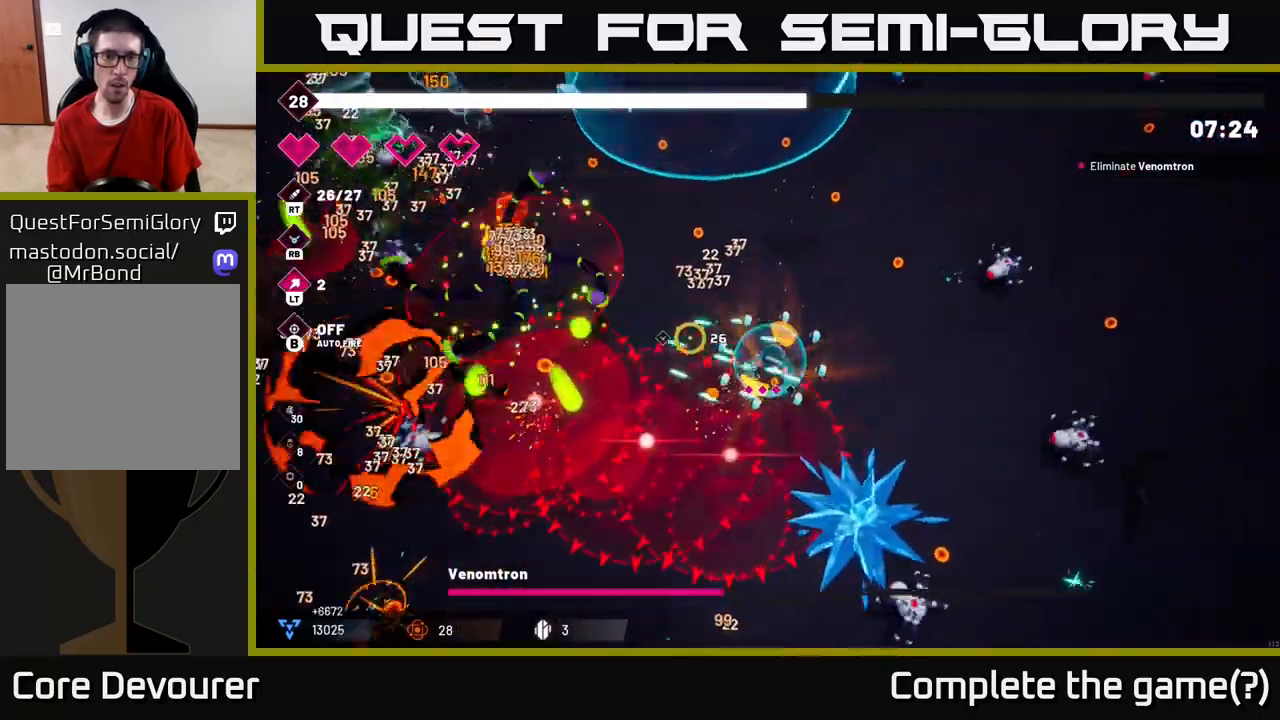
{"buttons": ["R2"], "left_stick": "up", "right_stick": "left", "events": [[83, "left_stick", "up"]]}
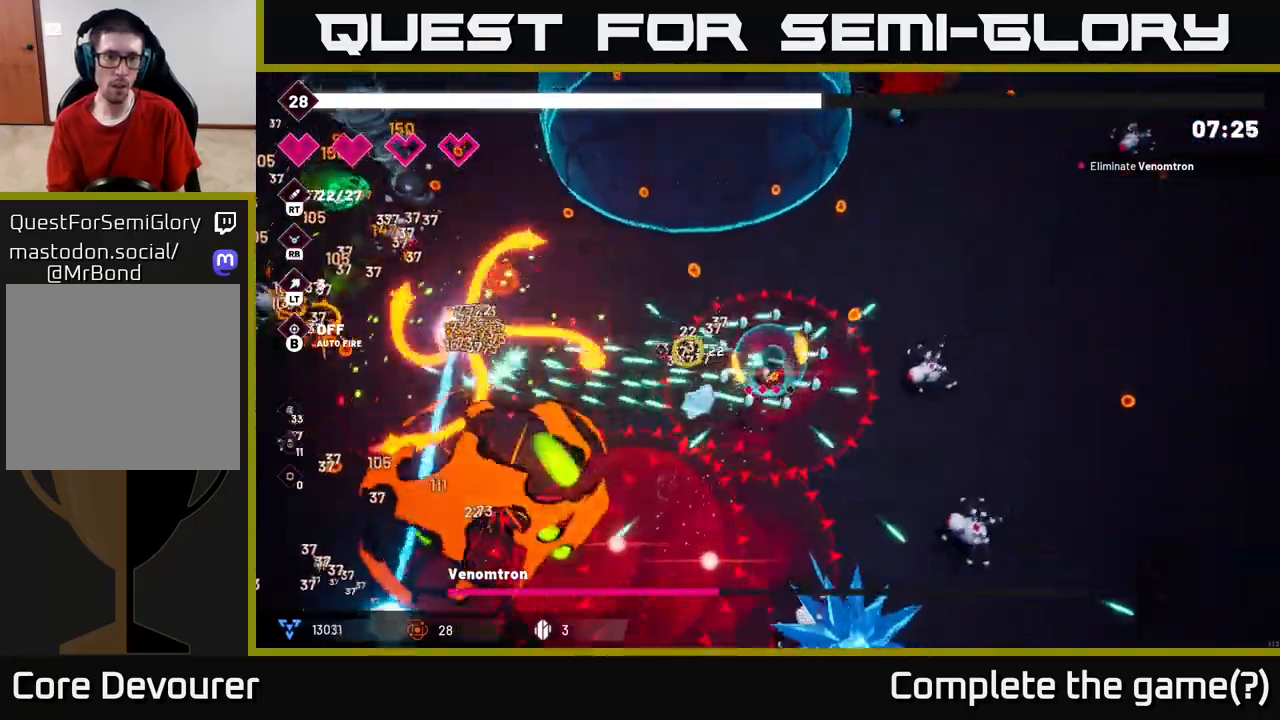
{"buttons": ["R2"], "left_stick": "up-left", "right_stick": "left", "events": [[100, "left_stick", "up-left"]]}
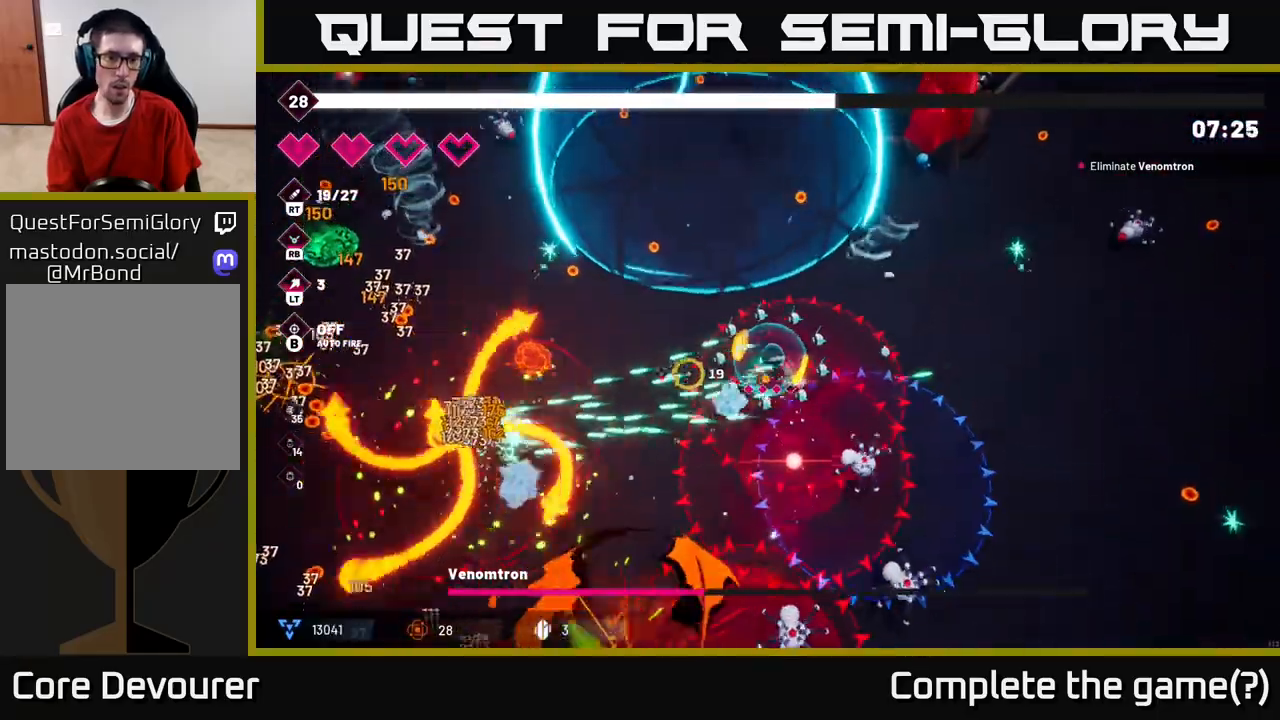
{"buttons": ["R2"], "left_stick": "up-left", "right_stick": "down-left", "events": [[117, "right_stick", "down-left"]]}
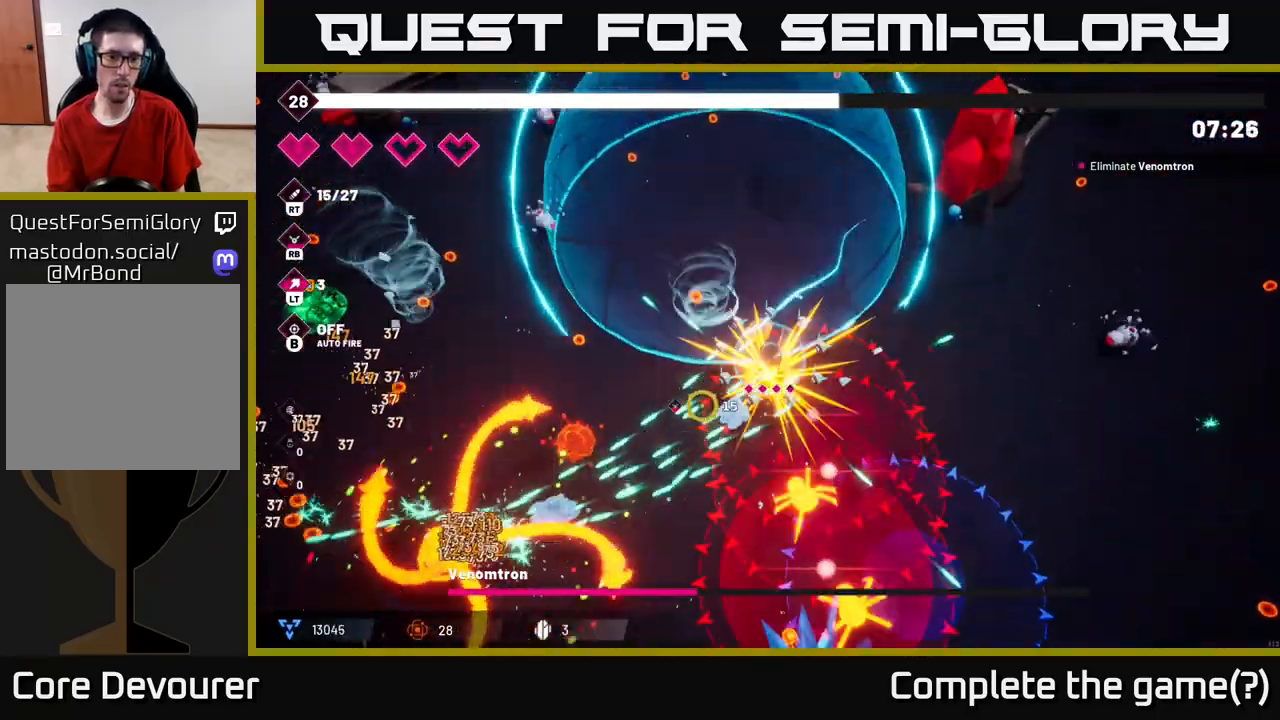
{"buttons": ["R2"], "left_stick": "left", "right_stick": "down-left", "events": [[467, "left_stick", "left"]]}
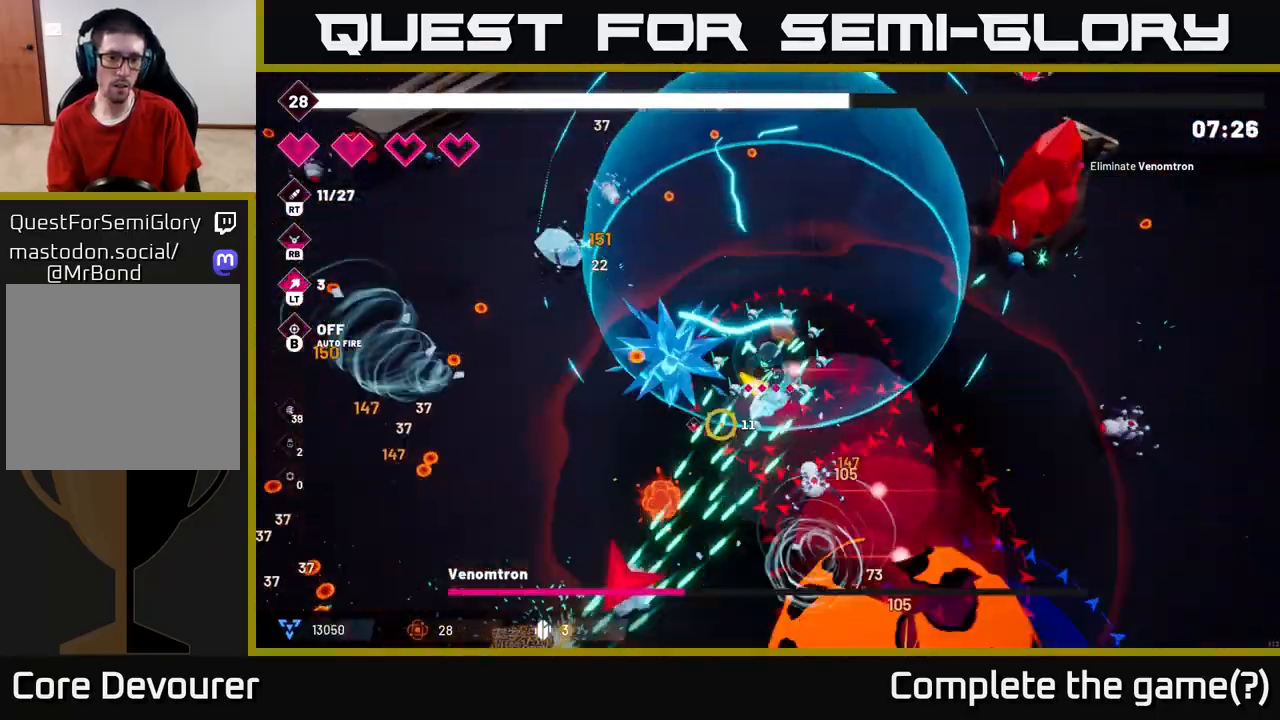
{"buttons": ["R2"], "left_stick": "left", "right_stick": "down", "events": [[250, "right_stick", "down"]]}
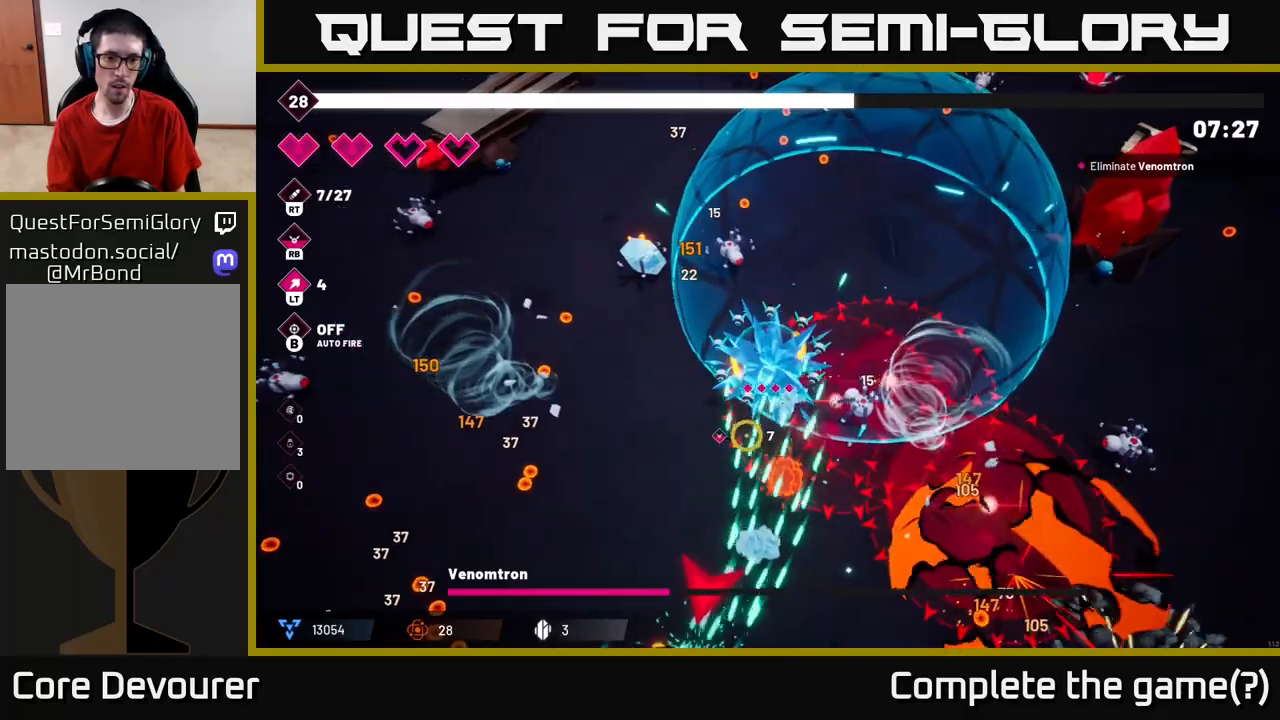
{"buttons": ["R2"], "left_stick": "down", "right_stick": "down", "events": [[217, "left_stick", "down-left"], [450, "left_stick", "down"]]}